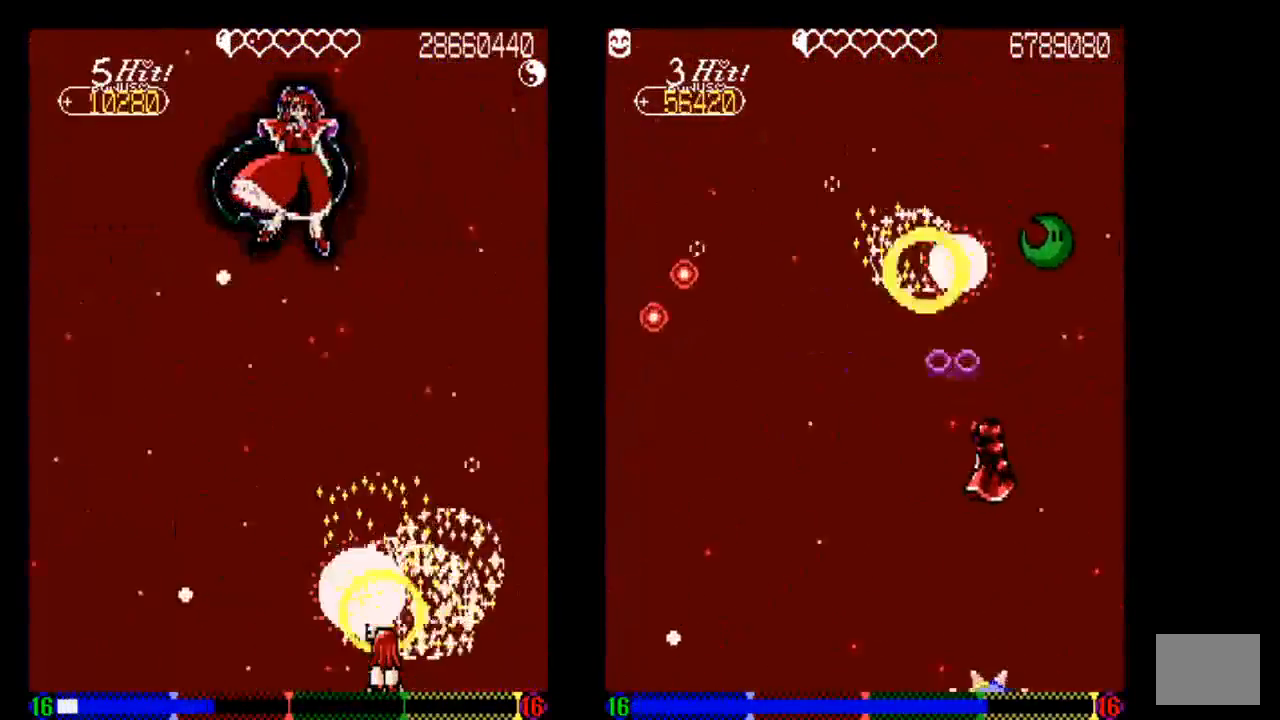
Gameplay with a controller (PlayStation layout); each line is a JSON object with the inputs held at the frame after it. "events" lists button and stick changes between this image and that frame as [ms after this image, input, new state], when the widget could be followed in between. Not read: L3 R3.
{"buttons": ["TRIANGLE"], "left_stick": "center", "right_stick": "center", "events": [[133, "DPAD_LEFT", "down"], [433, "DPAD_LEFT", "up"]]}
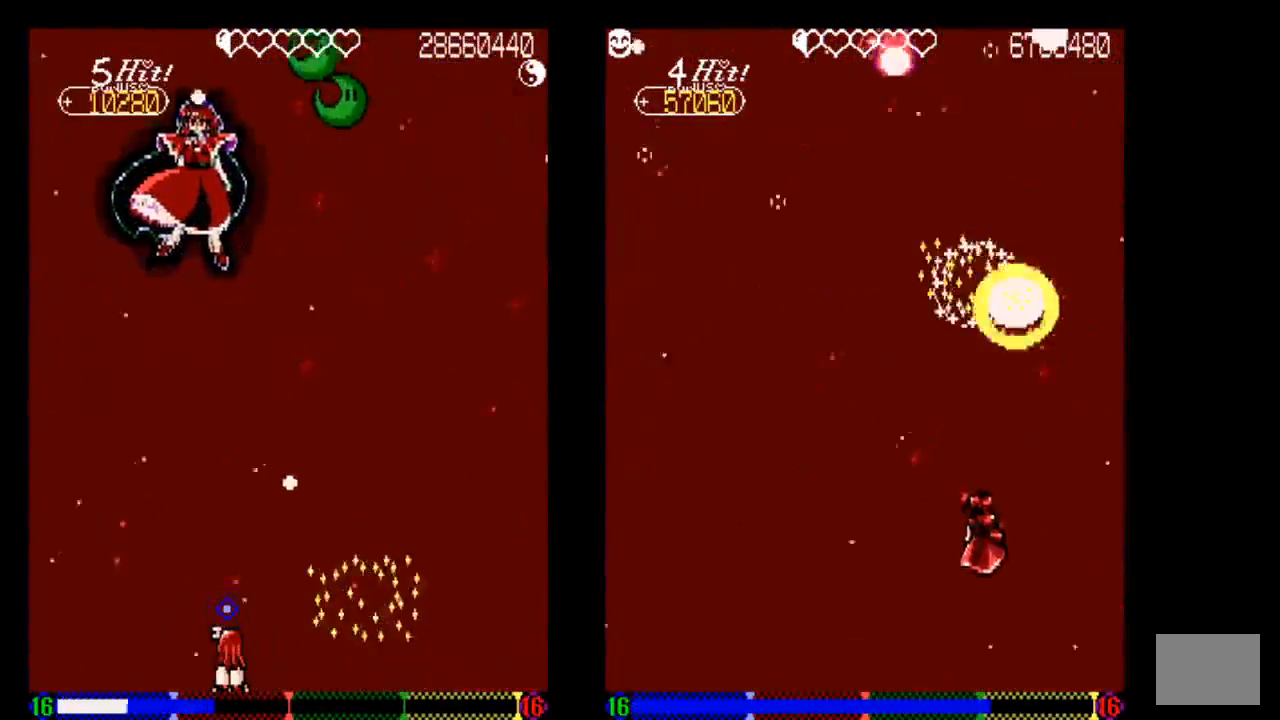
{"buttons": ["TRIANGLE"], "left_stick": "center", "right_stick": "center", "events": [[333, "DPAD_RIGHT", "down"], [433, "DPAD_RIGHT", "up"]]}
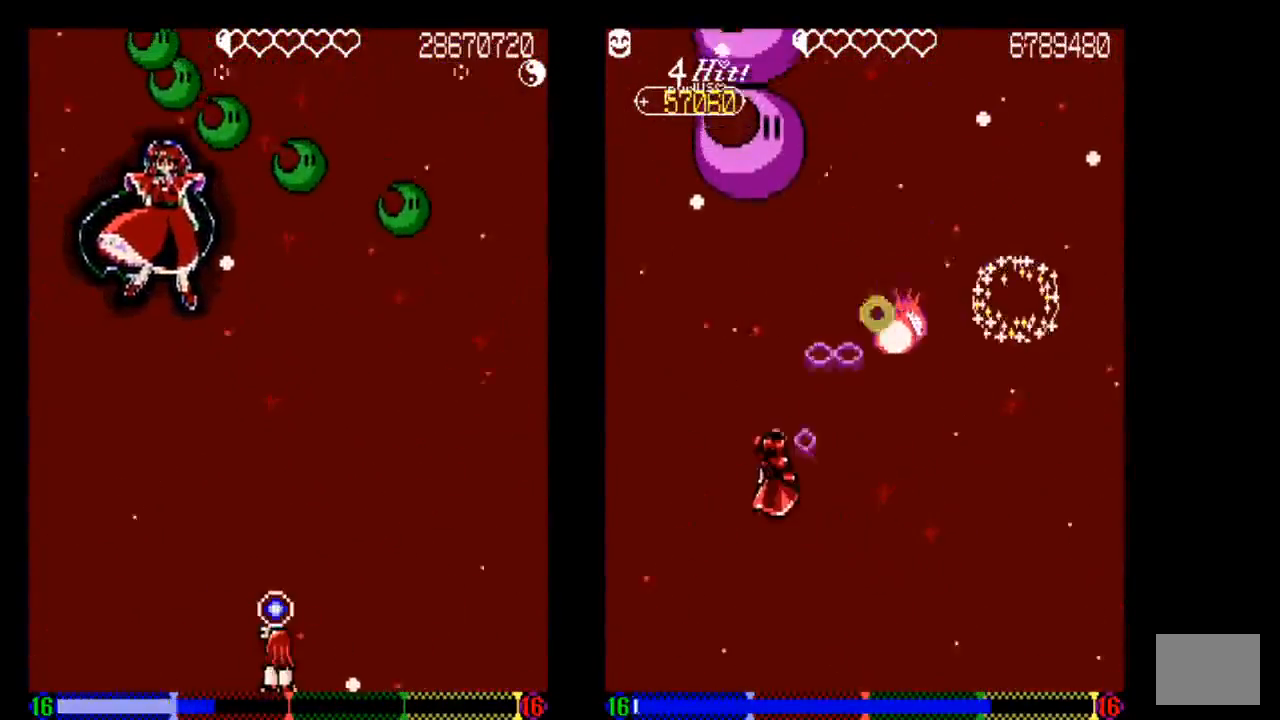
{"buttons": ["TRIANGLE"], "left_stick": "center", "right_stick": "center", "events": [[33, "DPAD_RIGHT", "down"], [33, "TRIANGLE", "up"], [133, "TRIANGLE", "down"], [233, "DPAD_RIGHT", "up"]]}
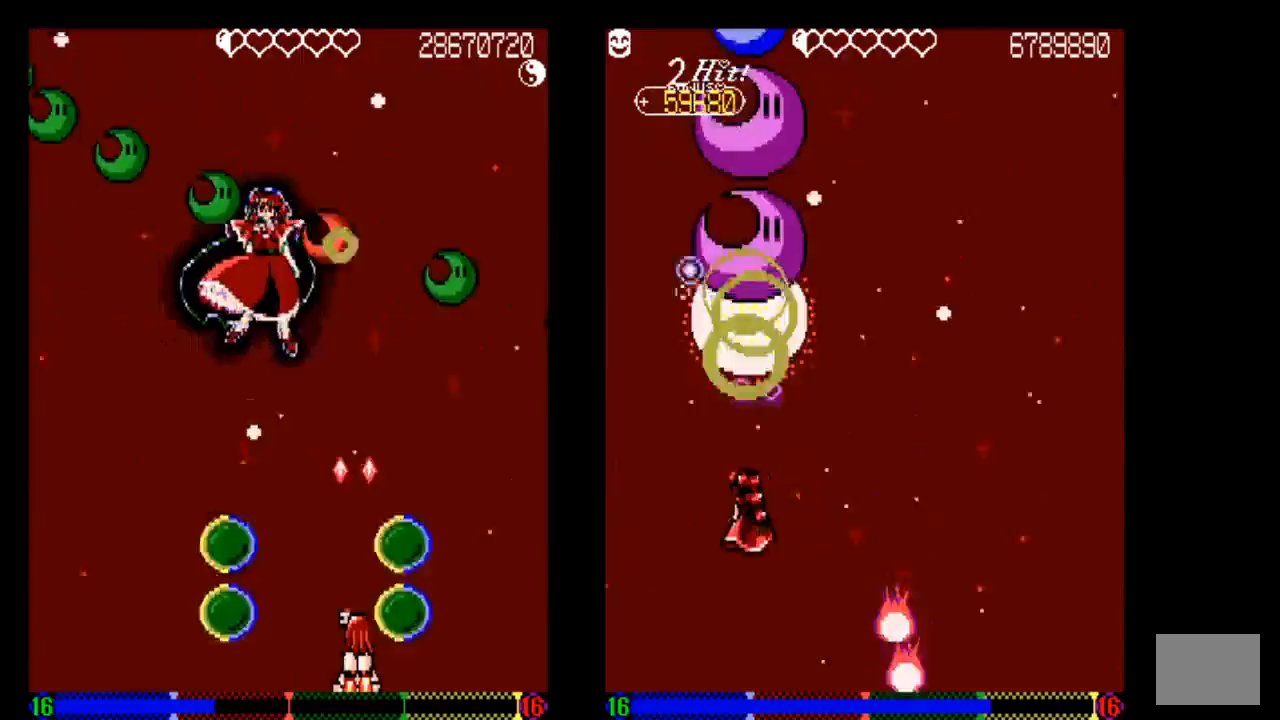
{"buttons": ["TRIANGLE", "DPAD_RIGHT"], "left_stick": "center", "right_stick": "center", "events": [[150, "TRIANGLE", "up"], [233, "TRIANGLE", "down"], [333, "TRIANGLE", "up"], [433, "DPAD_RIGHT", "down"], [433, "TRIANGLE", "down"]]}
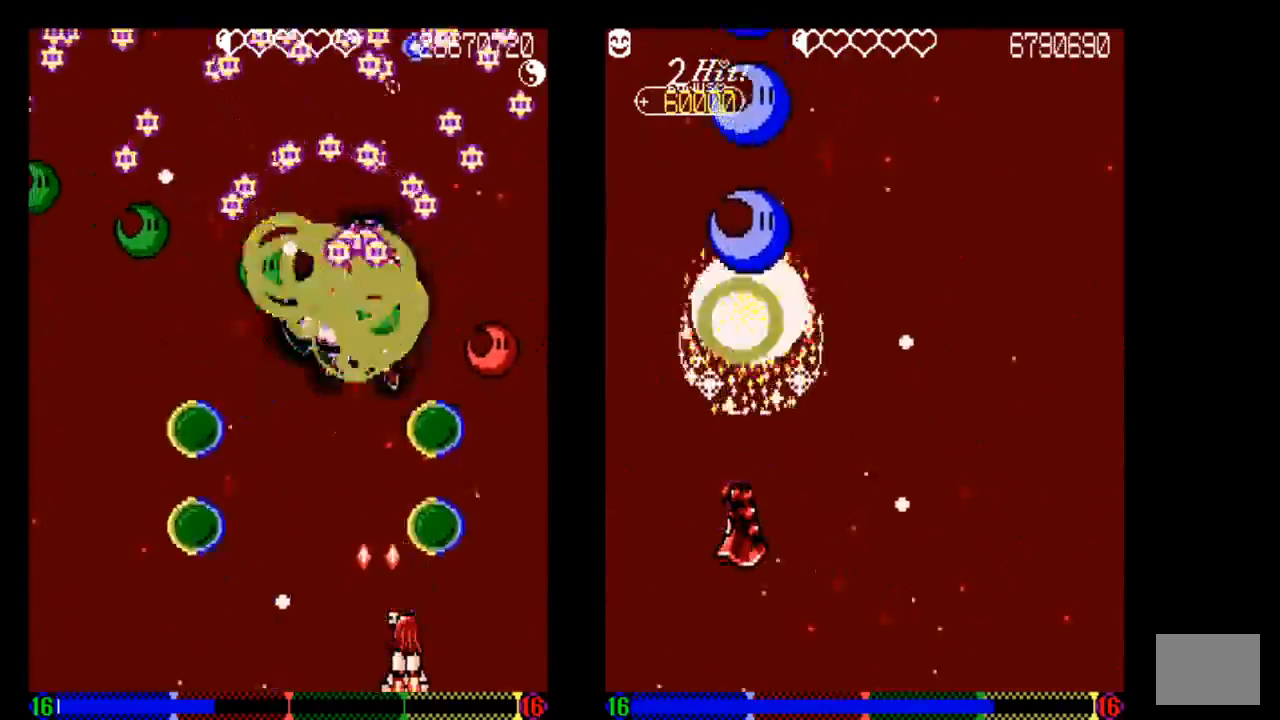
{"buttons": [], "left_stick": "center", "right_stick": "center", "events": [[50, "DPAD_RIGHT", "up"], [233, "DPAD_RIGHT", "down"], [333, "DPAD_RIGHT", "up"], [433, "TRIANGLE", "up"]]}
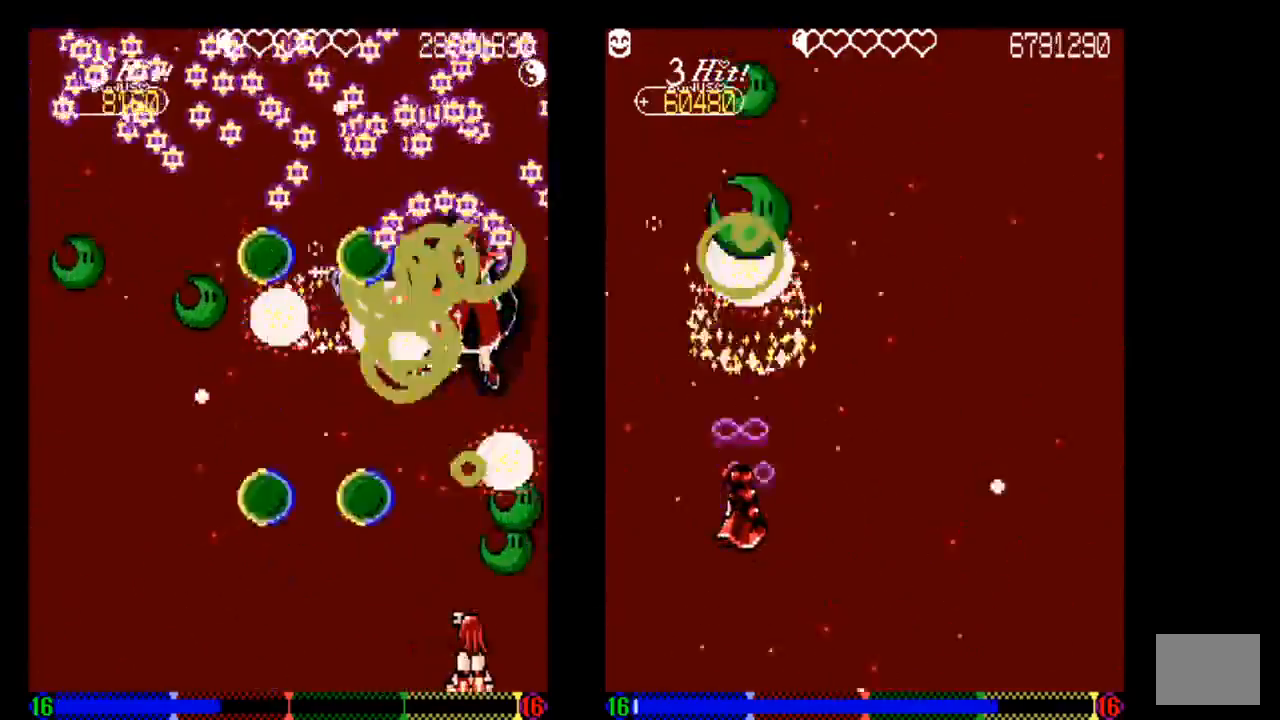
{"buttons": ["TRIANGLE", "DPAD_LEFT"], "left_stick": "center", "right_stick": "center", "events": [[33, "TRIANGLE", "down"], [133, "DPAD_LEFT", "down"], [133, "TRIANGLE", "up"], [233, "TRIANGLE", "down"], [333, "TRIANGLE", "up"], [433, "TRIANGLE", "down"]]}
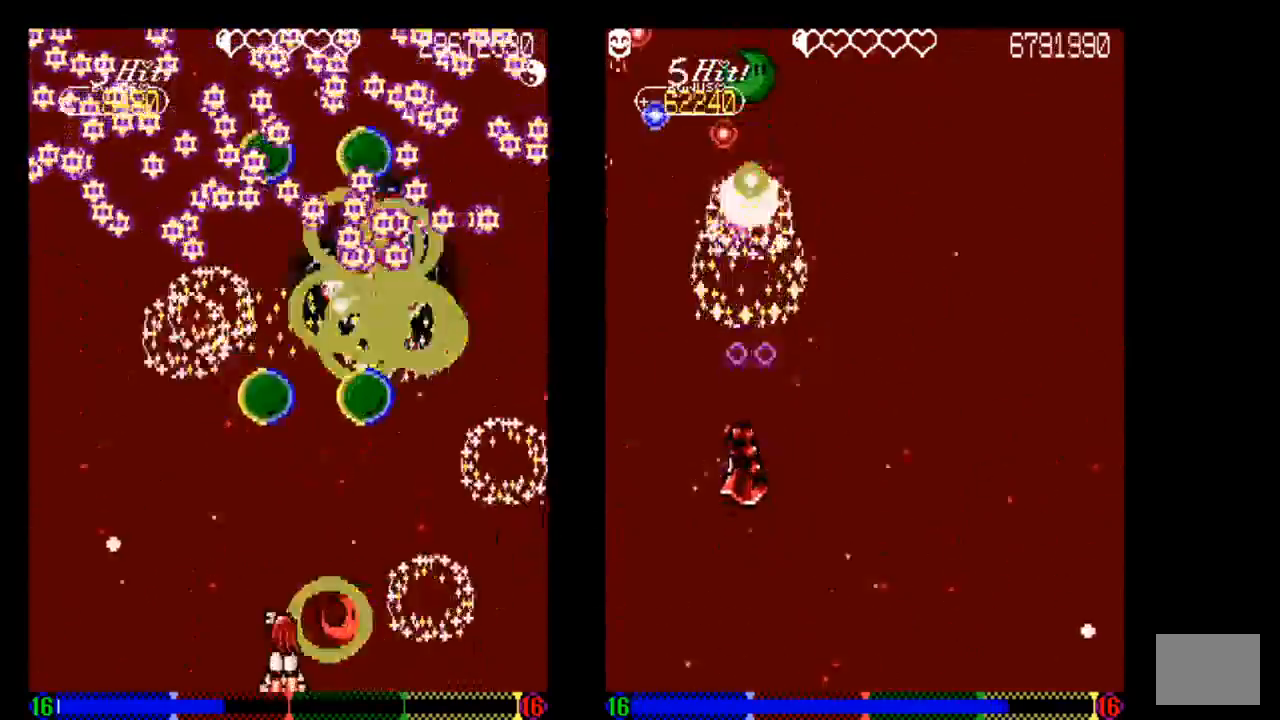
{"buttons": ["TRIANGLE"], "left_stick": "center", "right_stick": "center", "events": [[450, "DPAD_LEFT", "up"]]}
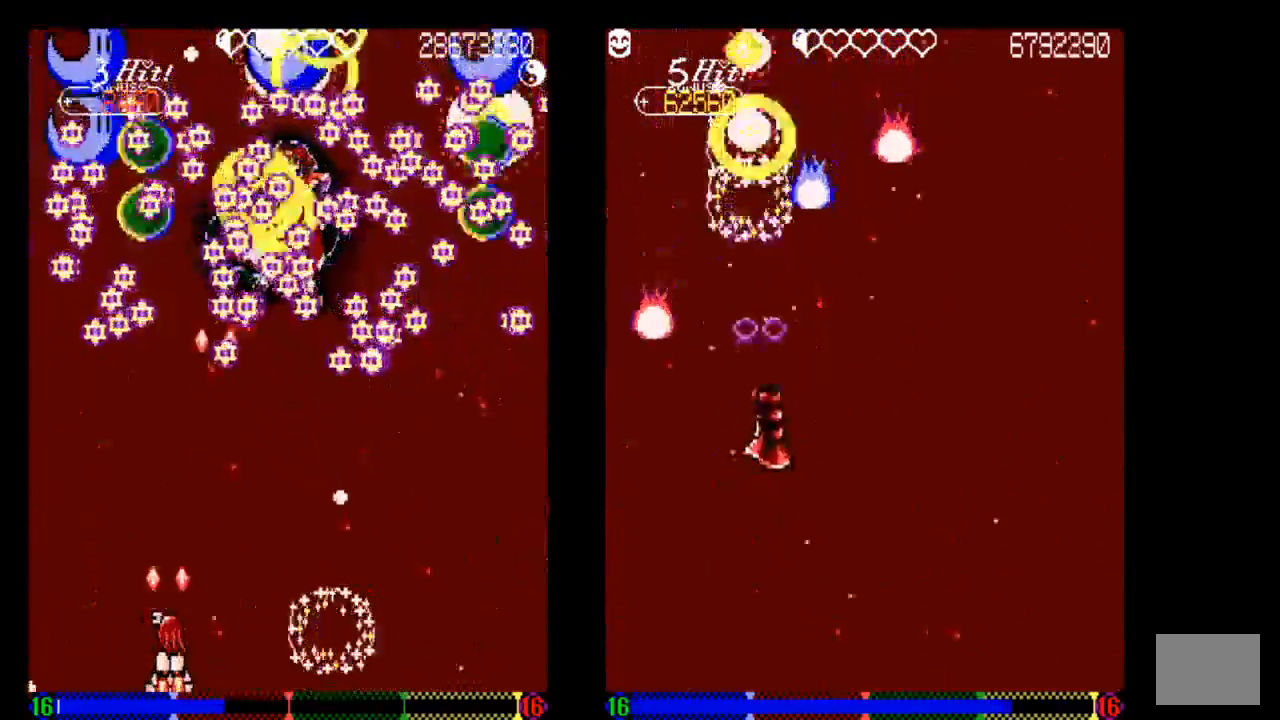
{"buttons": [], "left_stick": "center", "right_stick": "center", "events": [[50, "TRIANGLE", "up"], [150, "TRIANGLE", "down"], [233, "TRIANGLE", "up"], [350, "TRIANGLE", "down"], [450, "TRIANGLE", "up"]]}
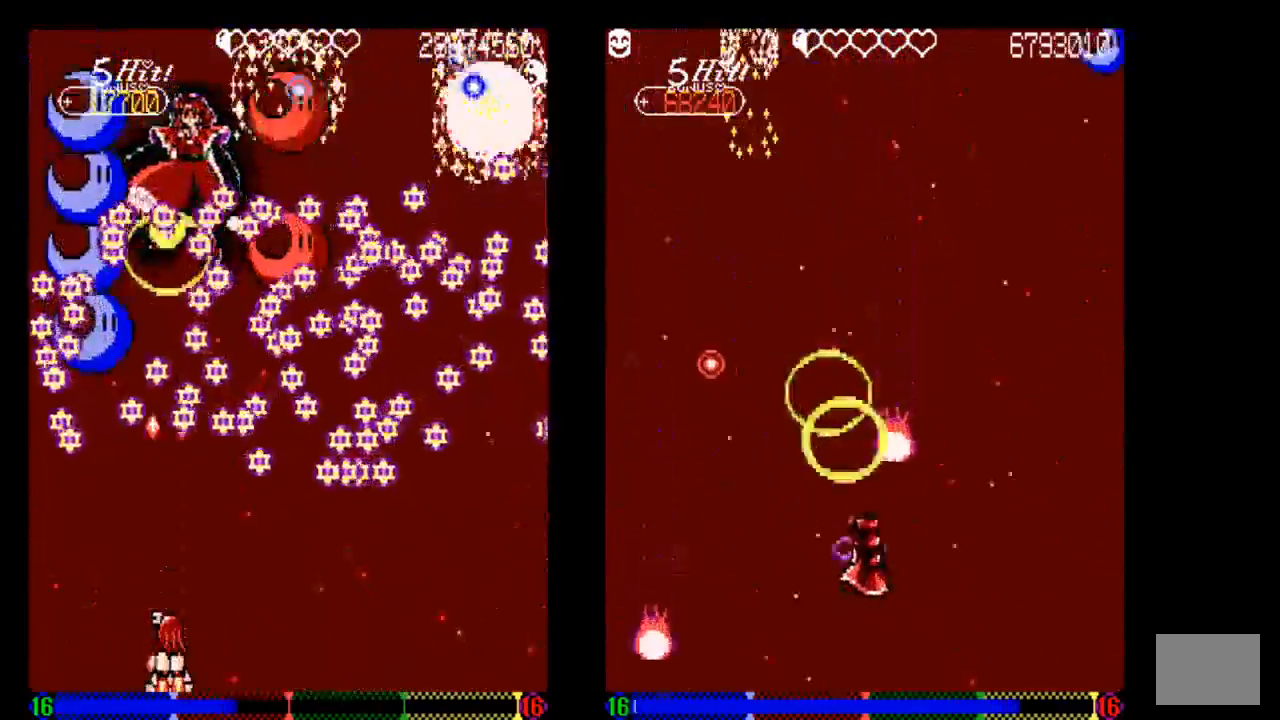
{"buttons": ["TRIANGLE"], "left_stick": "center", "right_stick": "center", "events": [[33, "TRIANGLE", "down"], [150, "TRIANGLE", "up"], [233, "TRIANGLE", "down"], [350, "DPAD_LEFT", "down"], [350, "TRIANGLE", "up"], [433, "TRIANGLE", "down"], [500, "DPAD_LEFT", "up"]]}
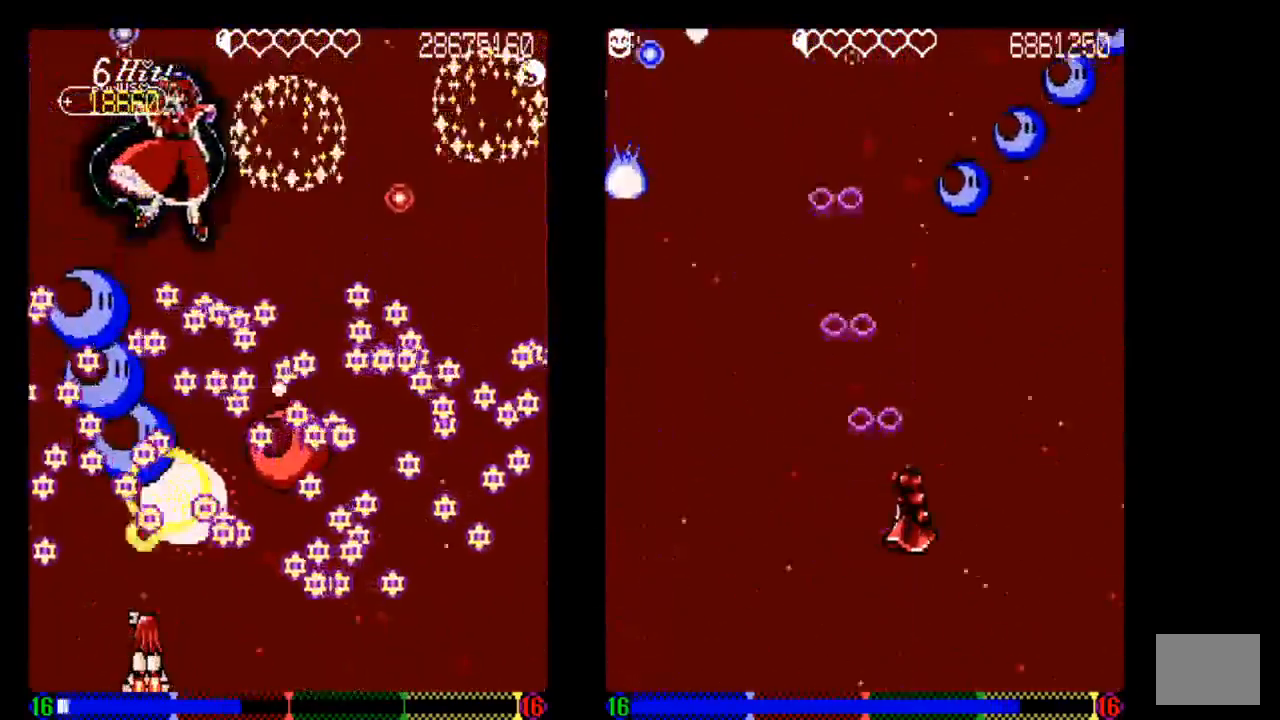
{"buttons": ["DPAD_LEFT"], "left_stick": "center", "right_stick": "center", "events": [[50, "TRIANGLE", "up"], [133, "TRIANGLE", "down"], [233, "TRIANGLE", "up"], [333, "TRIANGLE", "down"], [433, "DPAD_LEFT", "down"], [433, "TRIANGLE", "up"]]}
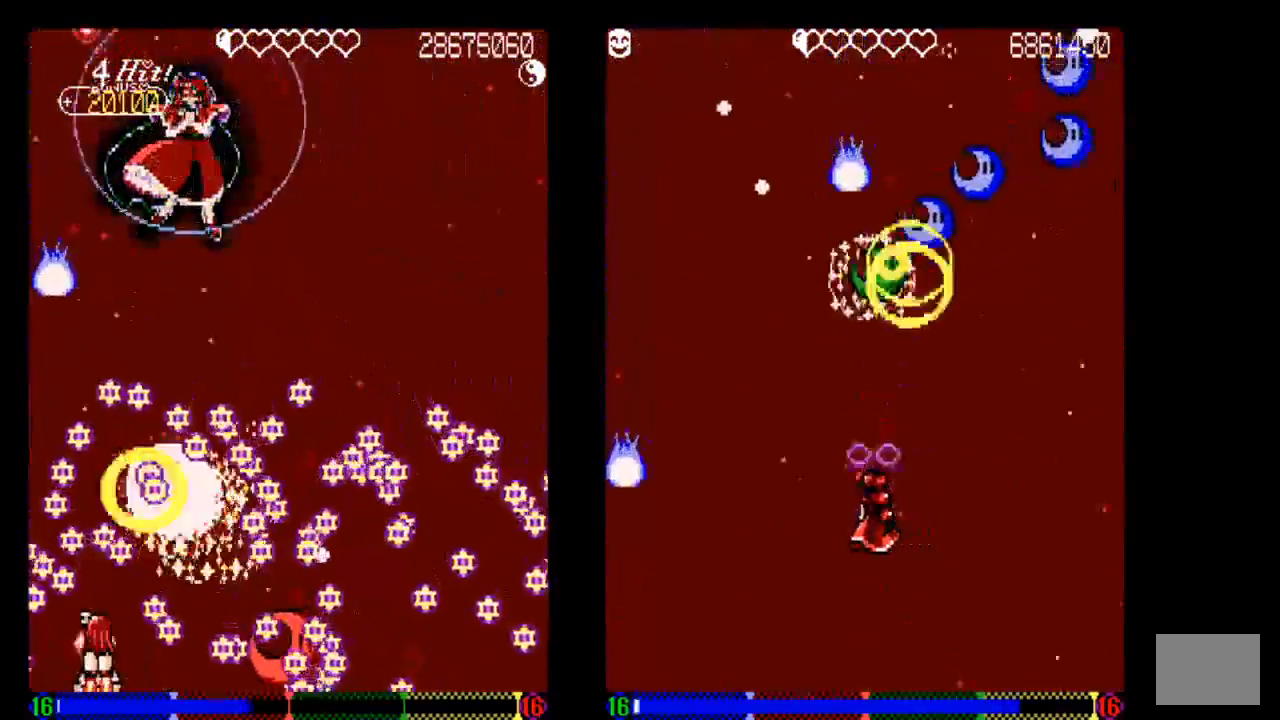
{"buttons": ["TRIANGLE"], "left_stick": "center", "right_stick": "center", "events": [[50, "TRIANGLE", "down"], [83, "DPAD_LEFT", "up"]]}
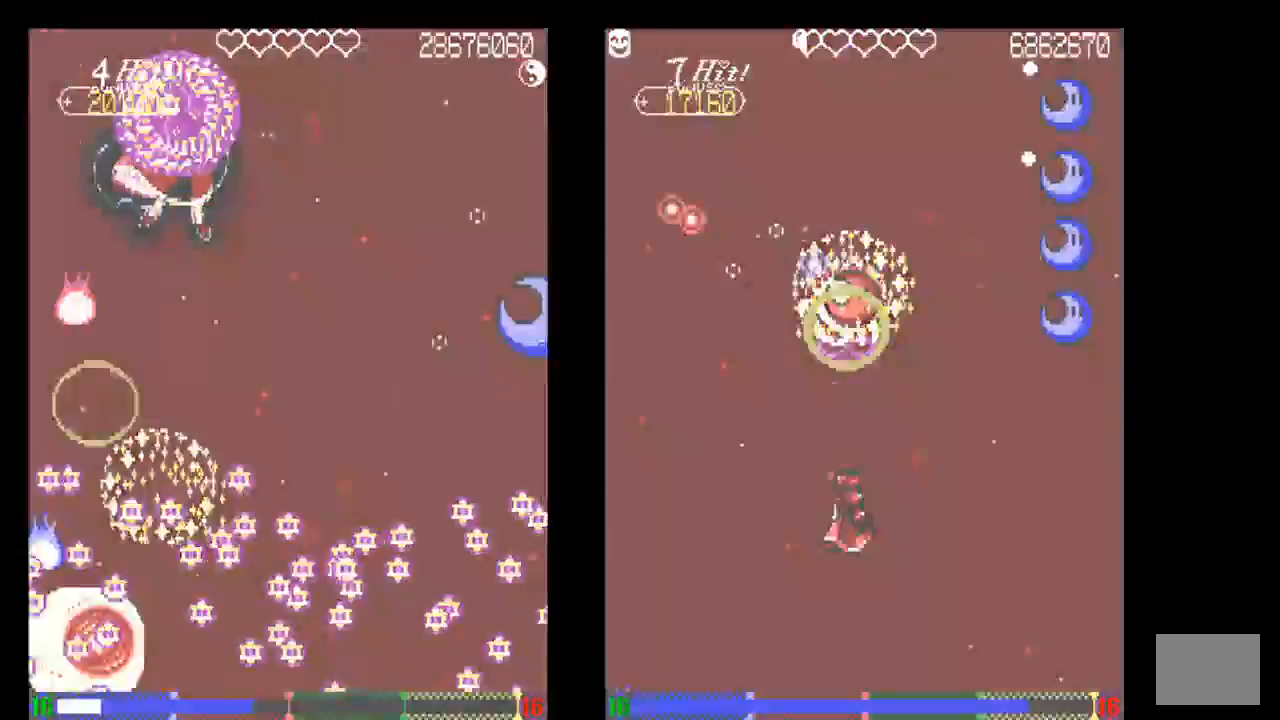
{"buttons": [], "left_stick": "center", "right_stick": "center", "events": [[33, "DPAD_RIGHT", "down"], [133, "DPAD_RIGHT", "up"], [433, "TRIANGLE", "up"]]}
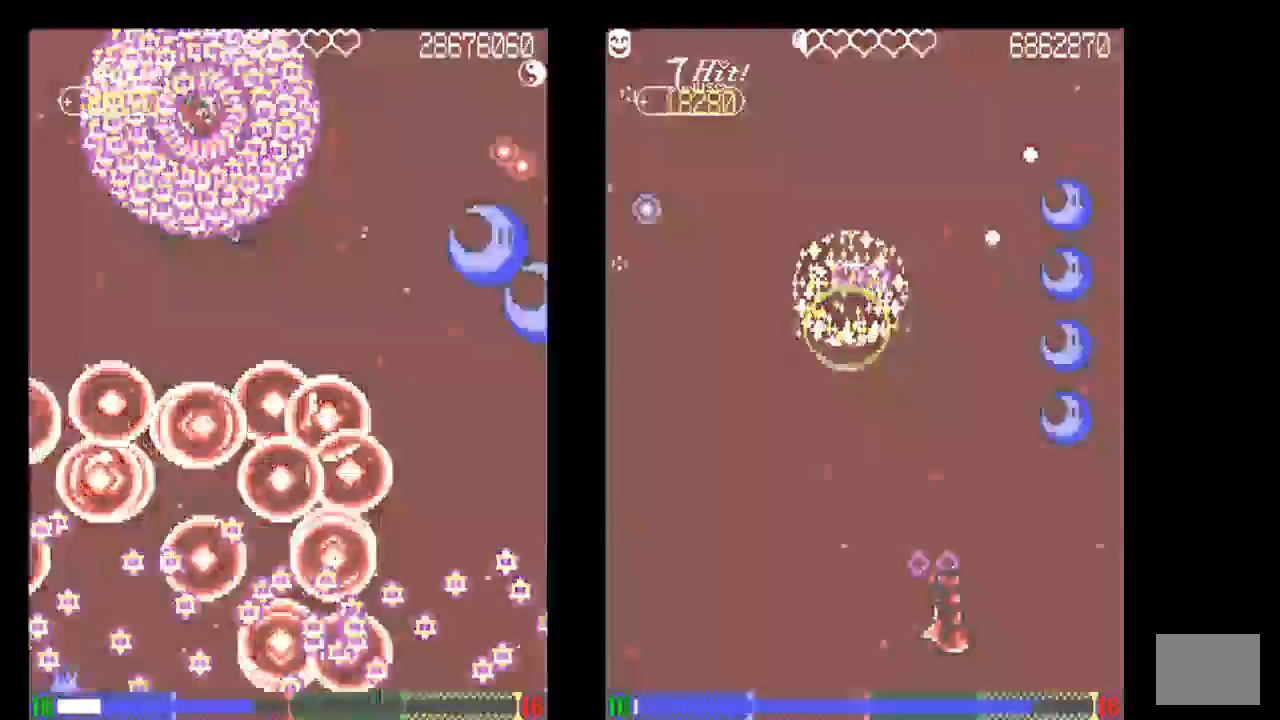
{"buttons": ["TRIANGLE"], "left_stick": "center", "right_stick": "center", "events": [[250, "TRIANGLE", "down"]]}
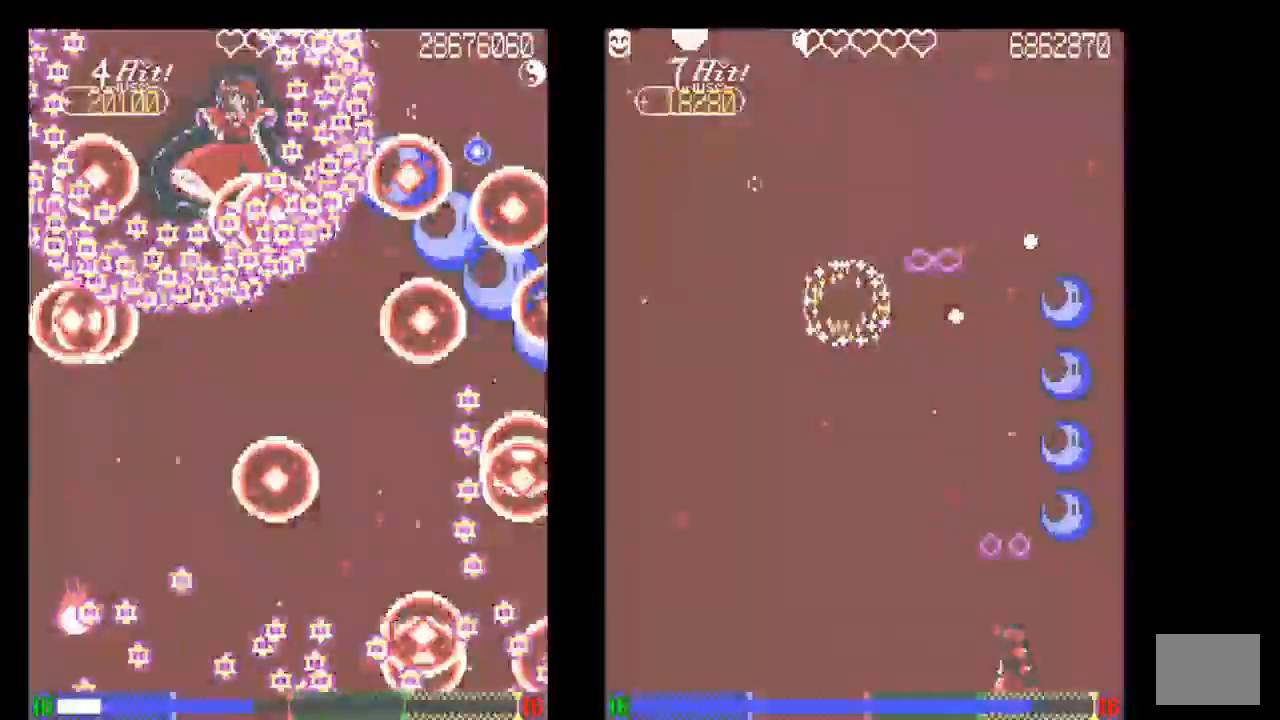
{"buttons": [], "left_stick": "center", "right_stick": "center", "events": [[267, "TRIANGLE", "up"]]}
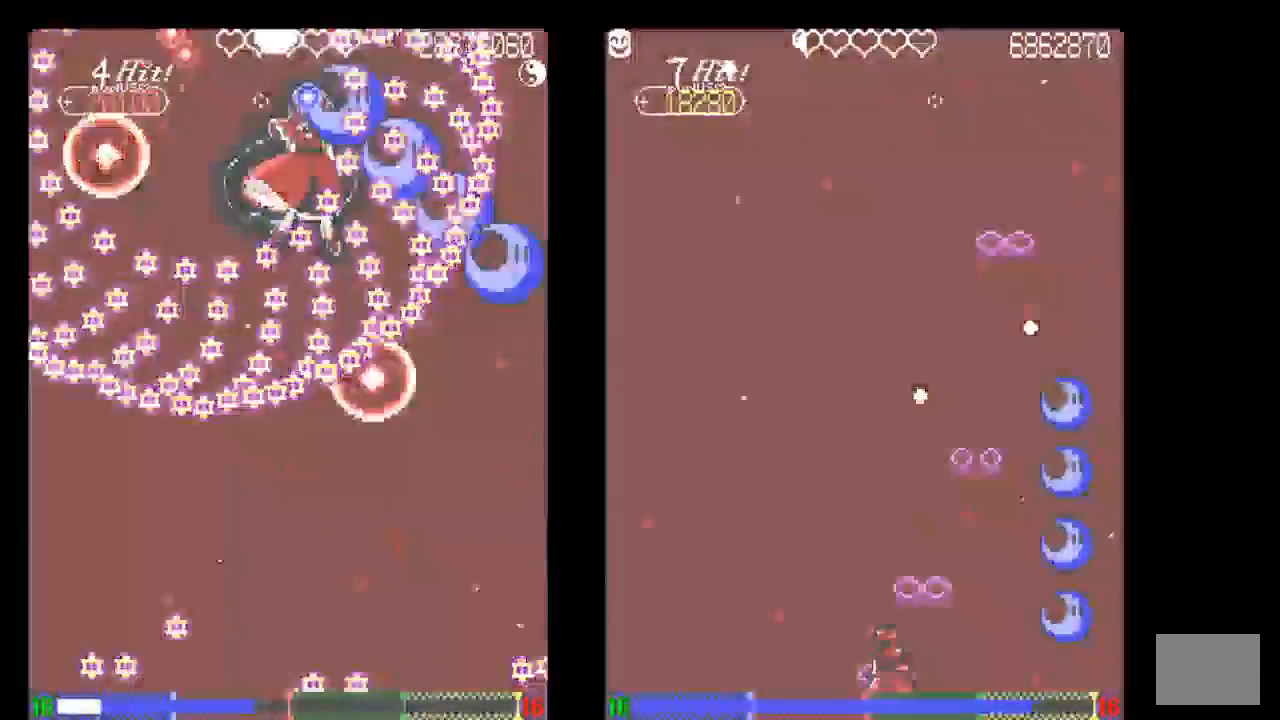
{"buttons": ["TRIANGLE"], "left_stick": "center", "right_stick": "center", "events": [[33, "TRIANGLE", "down"], [133, "TRIANGLE", "up"], [233, "TRIANGLE", "down"], [333, "TRIANGLE", "up"], [433, "TRIANGLE", "down"]]}
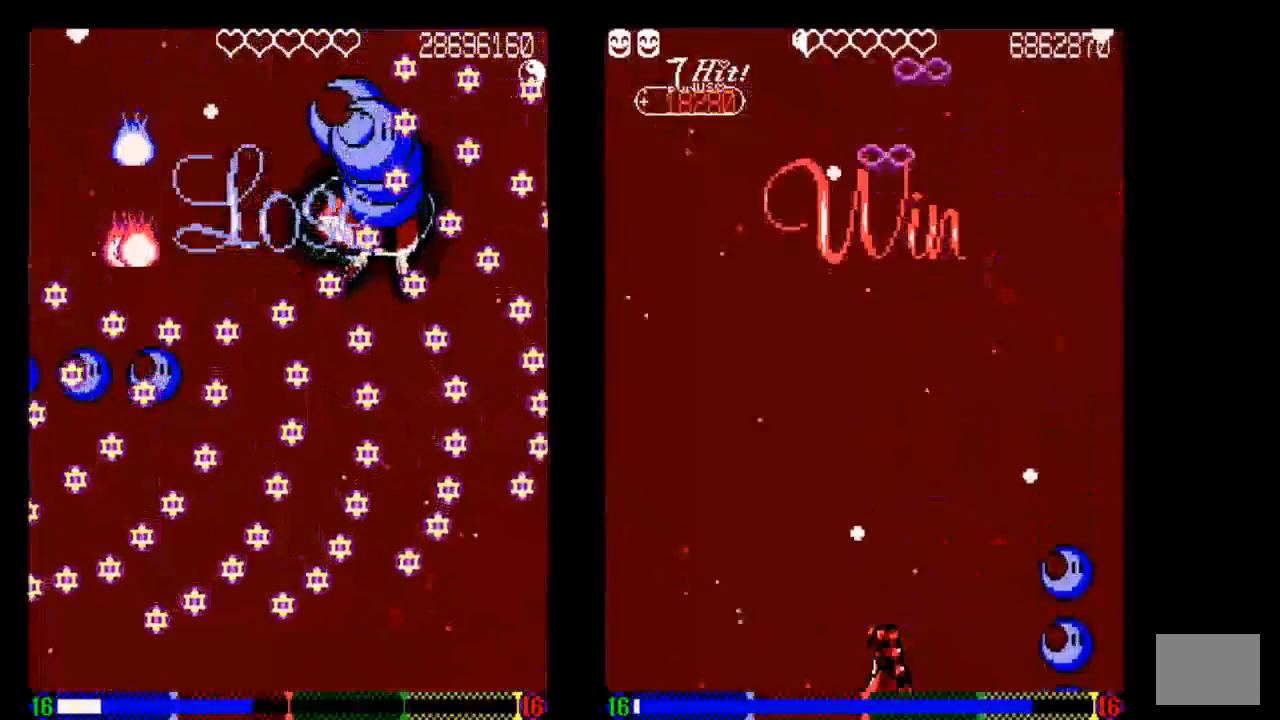
{"buttons": [], "left_stick": "center", "right_stick": "center", "events": [[33, "TRIANGLE", "up"], [133, "TRIANGLE", "down"], [233, "TRIANGLE", "up"], [333, "TRIANGLE", "down"], [433, "TRIANGLE", "up"]]}
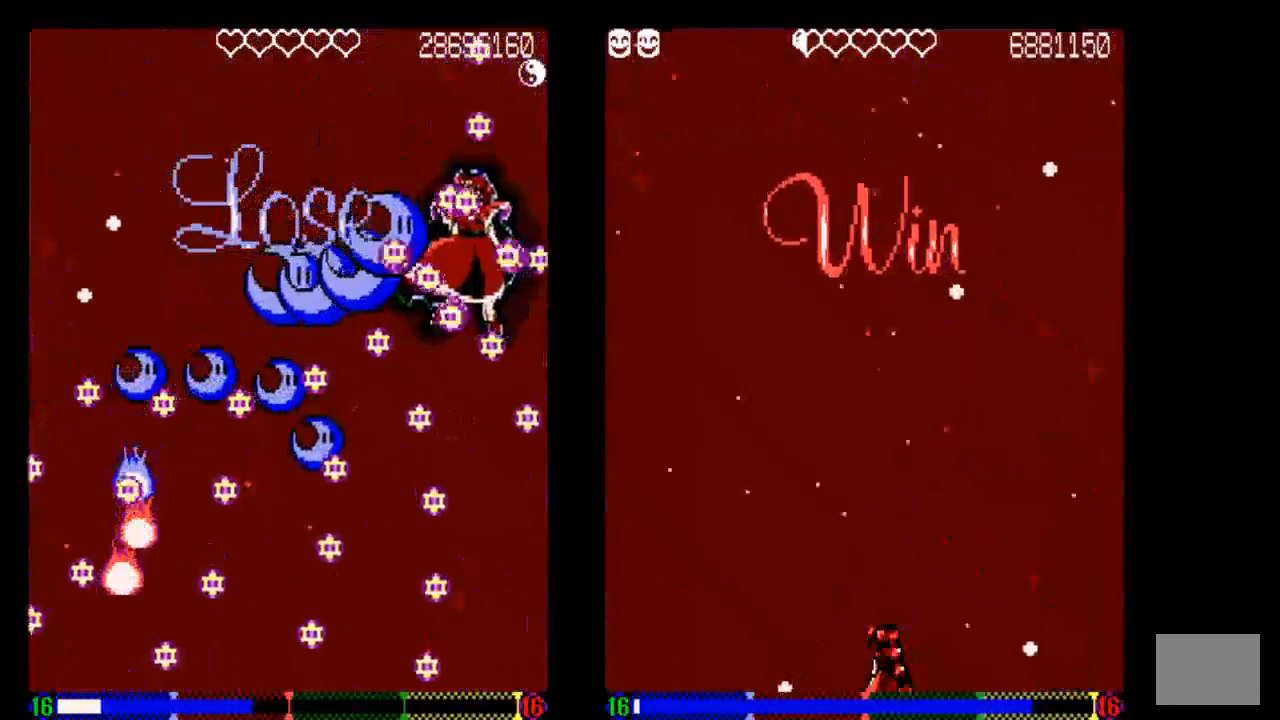
{"buttons": ["TRIANGLE"], "left_stick": "center", "right_stick": "center", "events": [[33, "TRIANGLE", "down"], [133, "TRIANGLE", "up"], [233, "TRIANGLE", "down"], [333, "TRIANGLE", "up"], [450, "TRIANGLE", "down"]]}
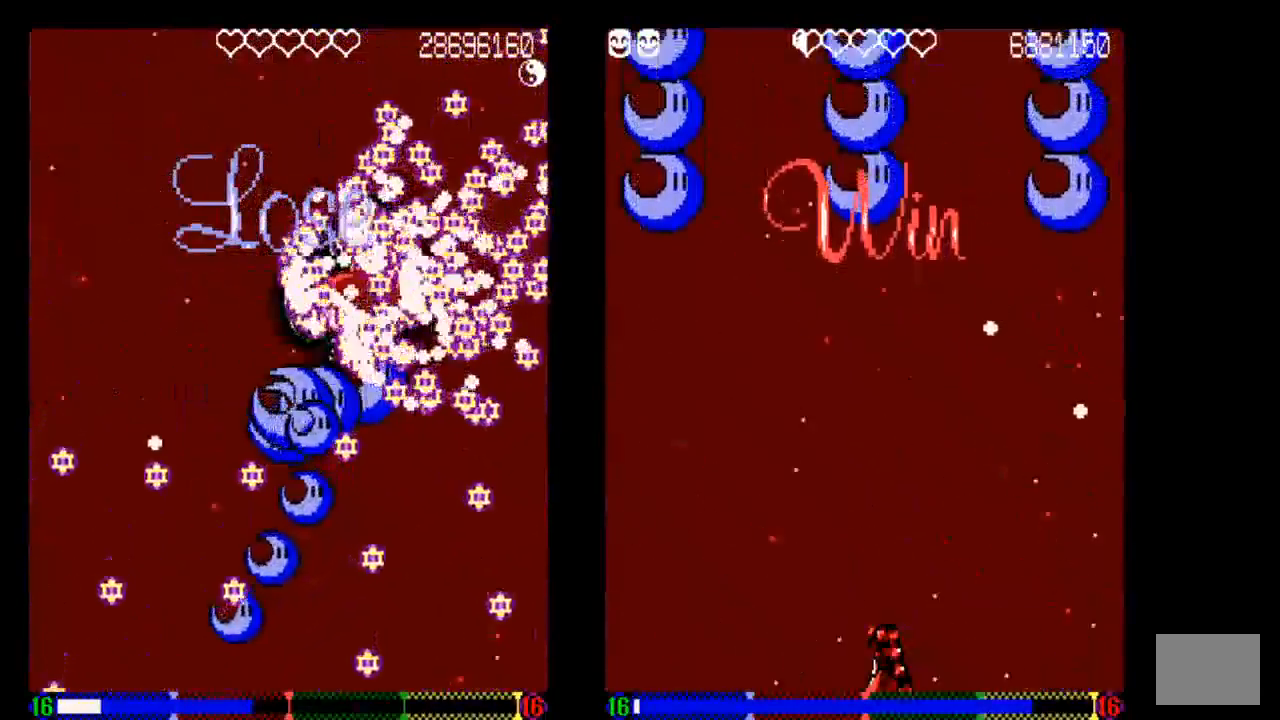
{"buttons": [], "left_stick": "center", "right_stick": "center", "events": [[33, "TRIANGLE", "up"], [133, "TRIANGLE", "down"], [433, "TRIANGLE", "up"]]}
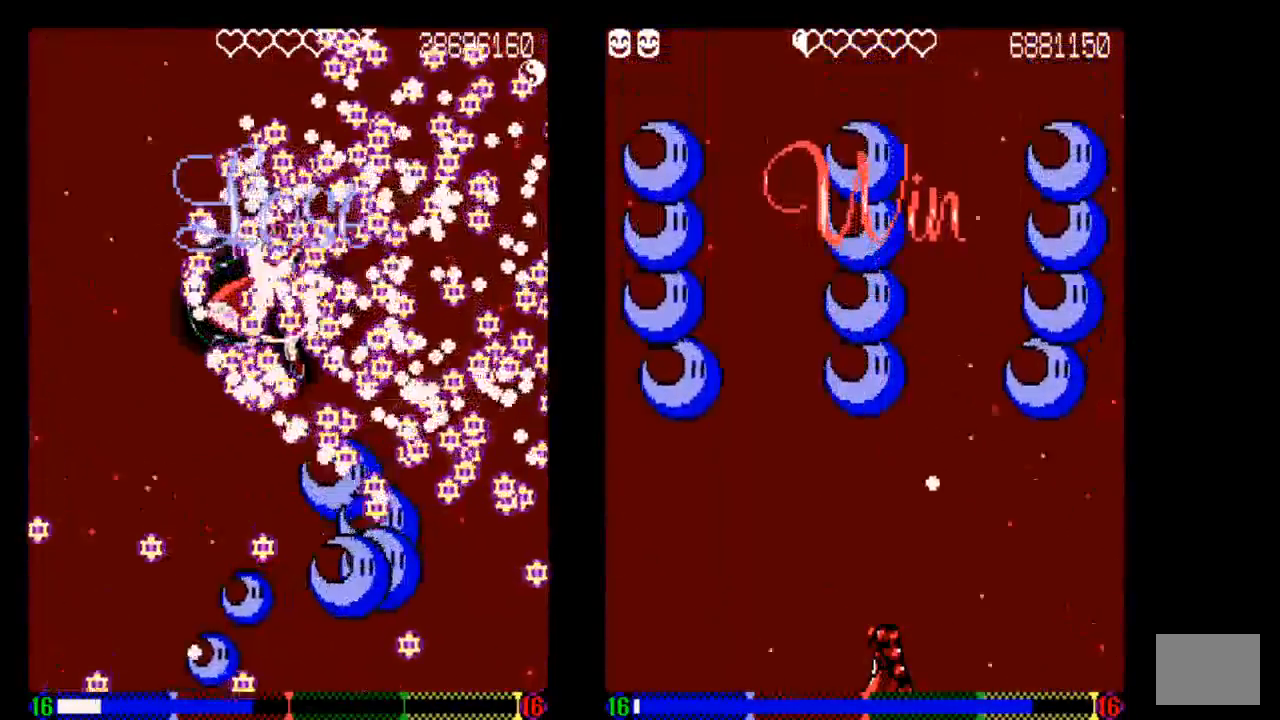
{"buttons": [], "left_stick": "center", "right_stick": "center", "events": [[33, "TRIANGLE", "down"], [150, "TRIANGLE", "up"], [233, "TRIANGLE", "down"], [333, "TRIANGLE", "up"]]}
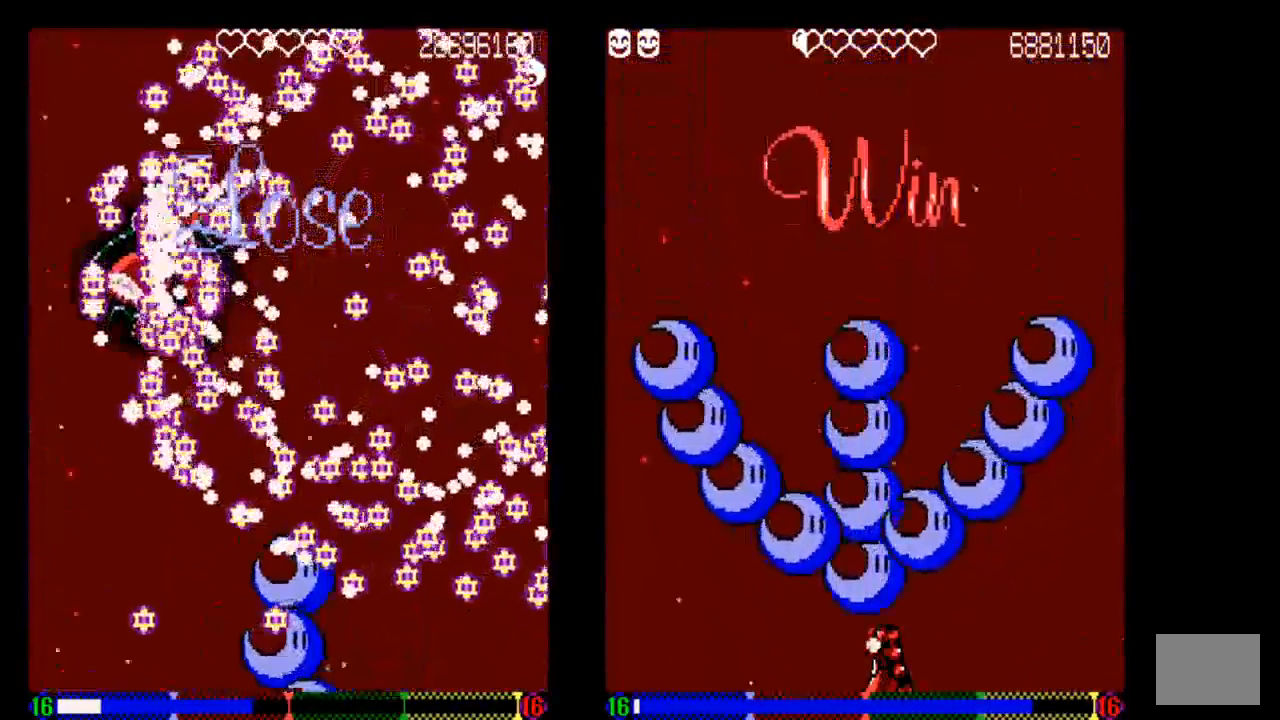
{"buttons": [], "left_stick": "center", "right_stick": "center", "events": [[33, "TRIANGLE", "down"], [133, "TRIANGLE", "up"]]}
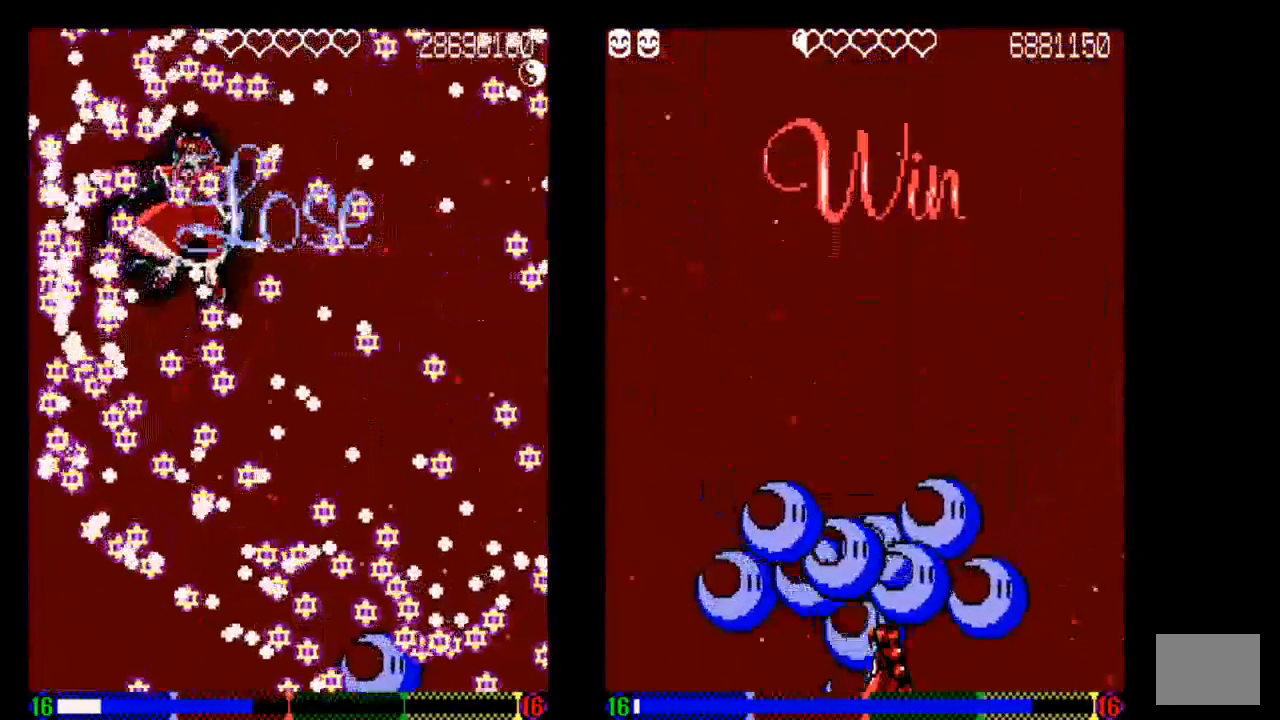
{"buttons": ["TRIANGLE"], "left_stick": "center", "right_stick": "center", "events": [[133, "TRIANGLE", "down"], [233, "TRIANGLE", "up"], [333, "TRIANGLE", "down"]]}
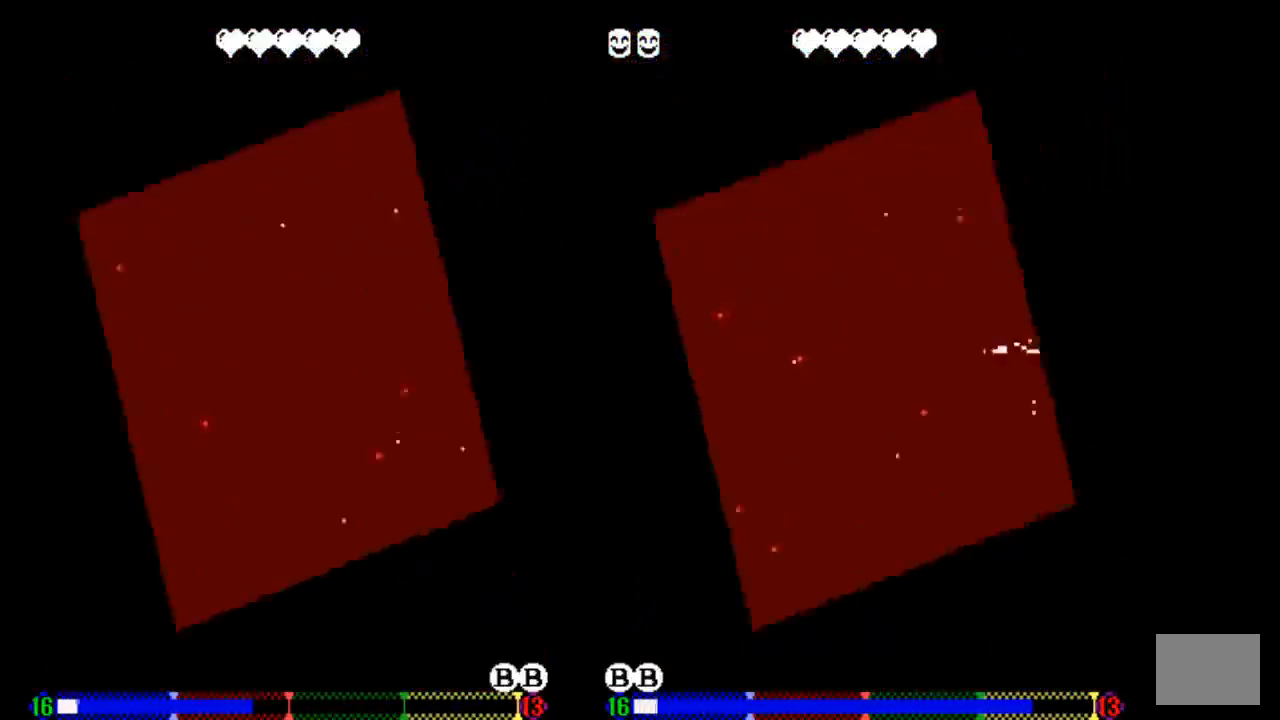
{"buttons": [], "left_stick": "center", "right_stick": "center", "events": [[233, "TRIANGLE", "up"]]}
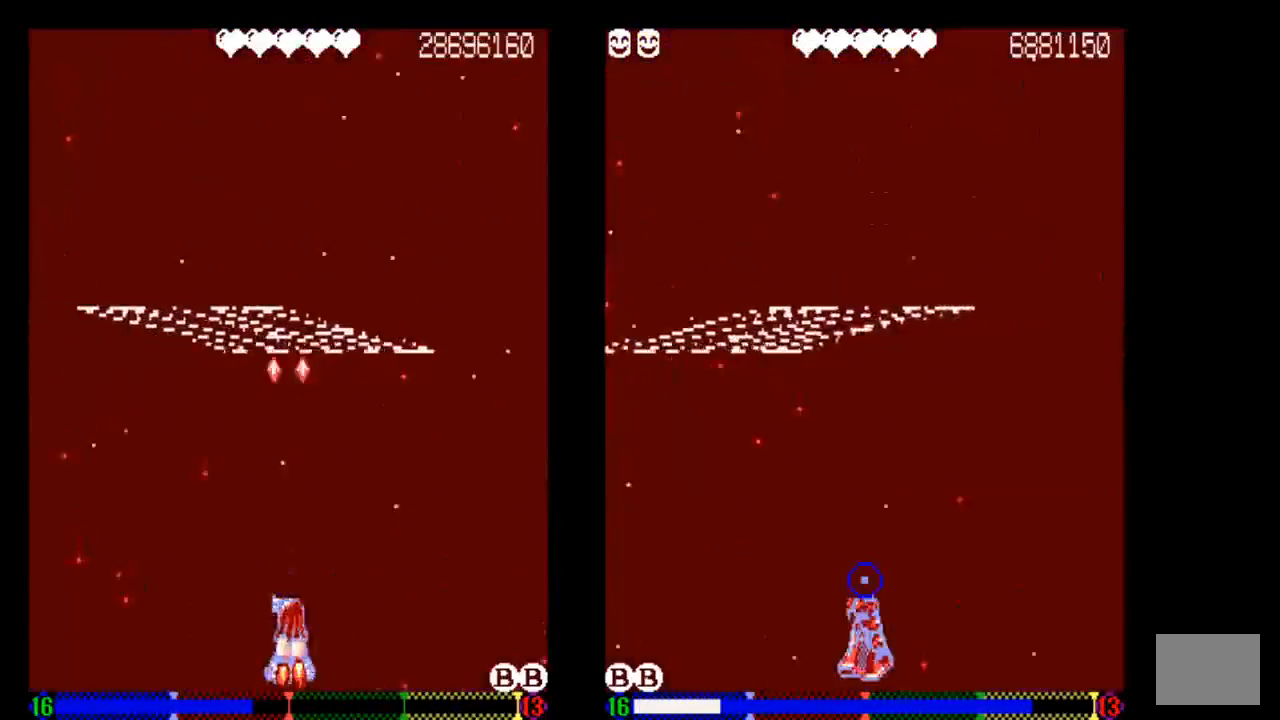
{"buttons": ["DPAD_DOWN", "DPAD_RIGHT"], "left_stick": "center", "right_stick": "center", "events": [[333, "DPAD_DOWN", "down"], [333, "DPAD_RIGHT", "down"]]}
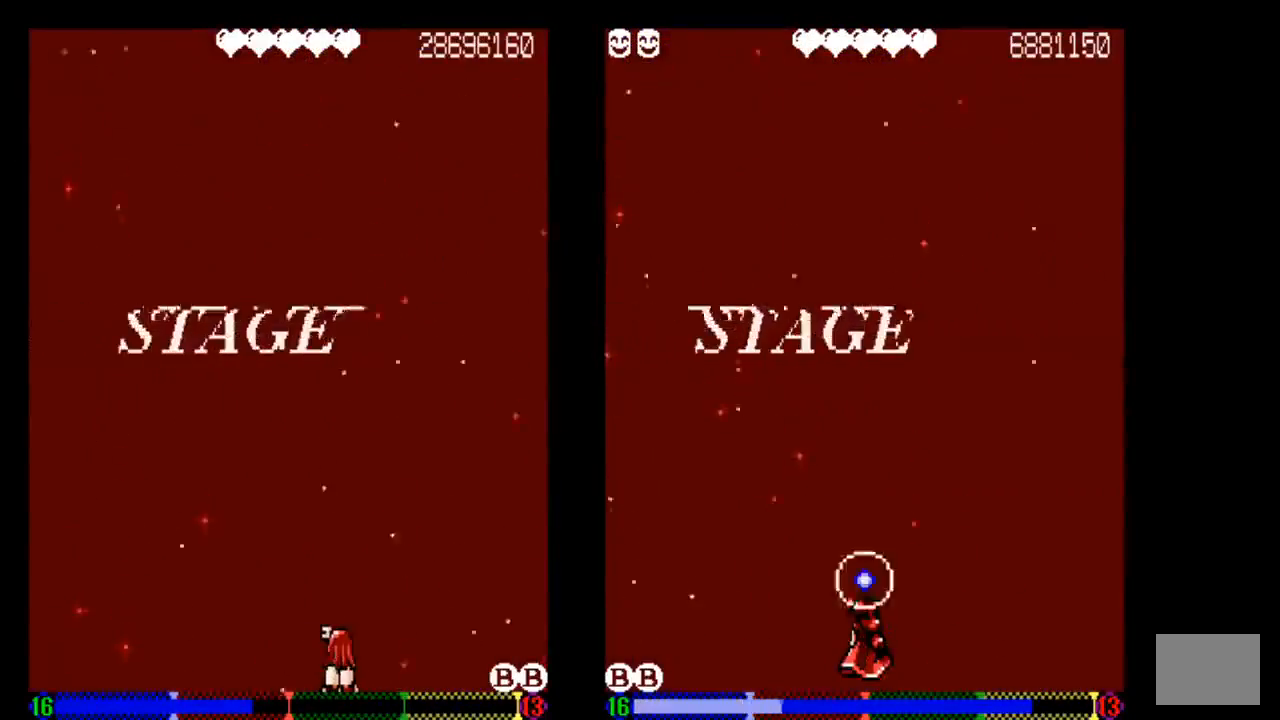
{"buttons": [], "left_stick": "center", "right_stick": "center", "events": [[33, "DPAD_RIGHT", "up"], [133, "DPAD_DOWN", "up"]]}
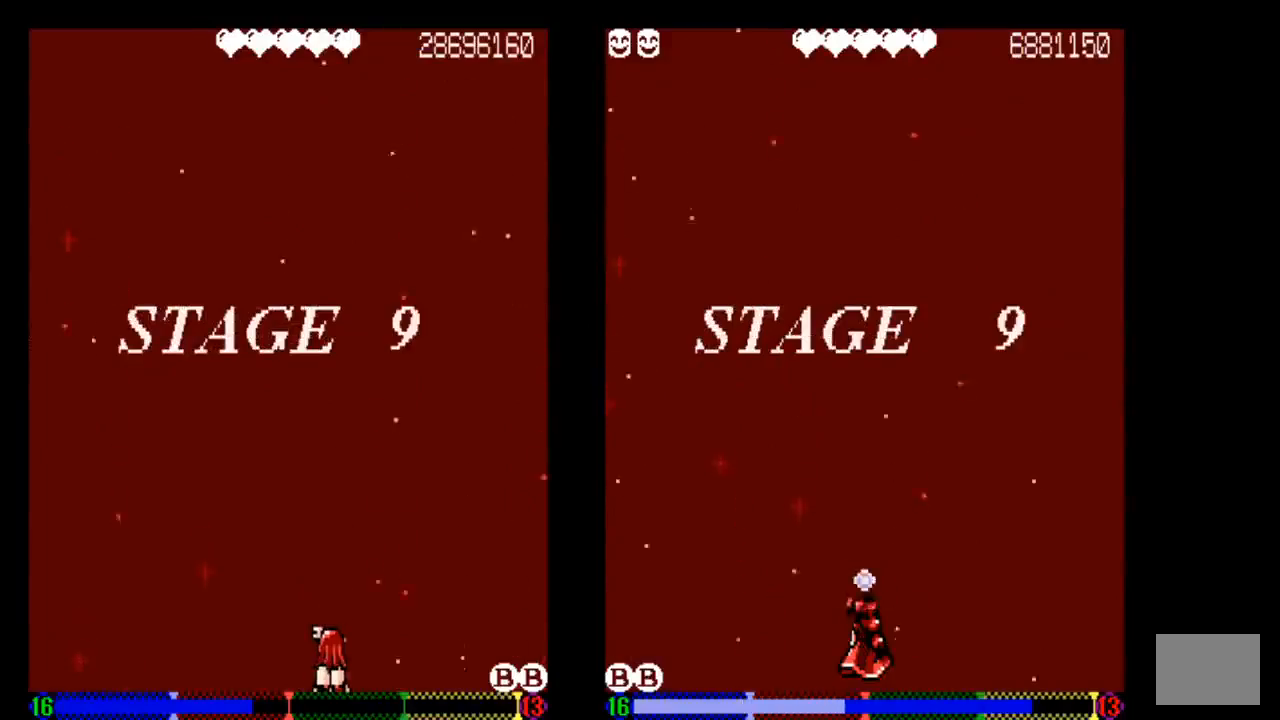
{"buttons": ["TRIANGLE"], "left_stick": "center", "right_stick": "center", "events": [[50, "DPAD_LEFT", "down"], [50, "TRIANGLE", "down"], [233, "DPAD_LEFT", "up"]]}
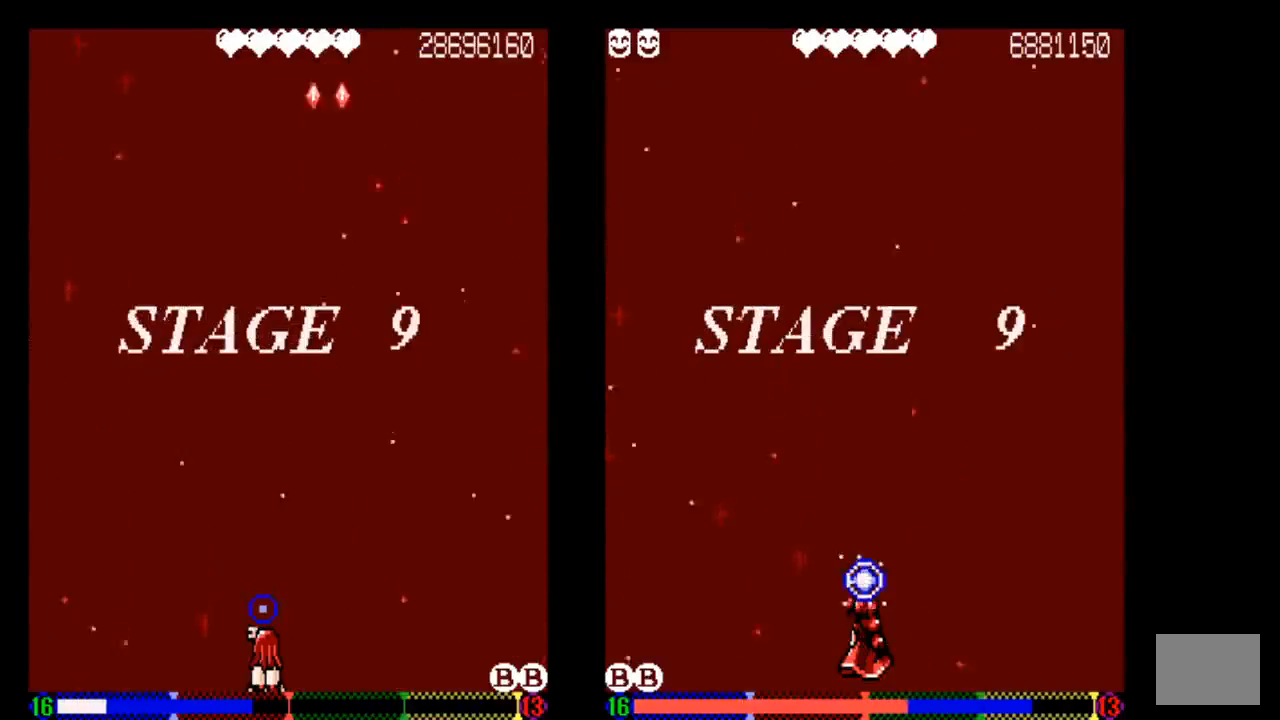
{"buttons": ["TRIANGLE"], "left_stick": "center", "right_stick": "center", "events": []}